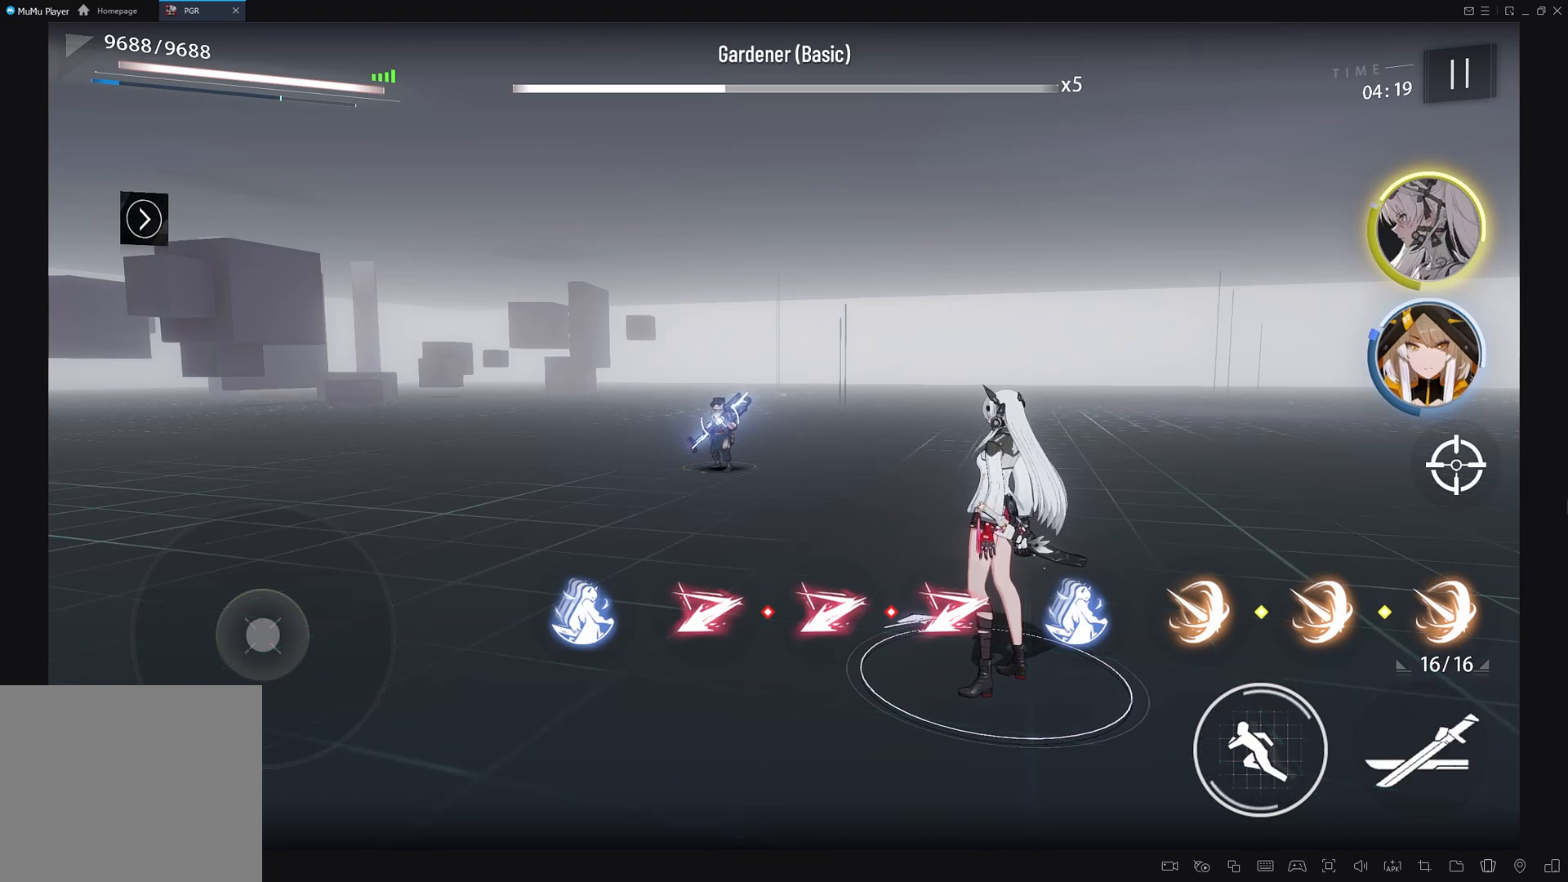
Gameplay with a controller (PlayStation layout); each line is a JSON object with the inputs held at the frame after it. "events" lists button and stick changes between this image and that frame as [ms after this image, input, new state], when the widget could be followed in between.
{"buttons": [], "left_stick": "down", "right_stick": "center", "events": [[250, "left_stick", "up"], [417, "left_stick", "left"], [500, "left_stick", "down"]]}
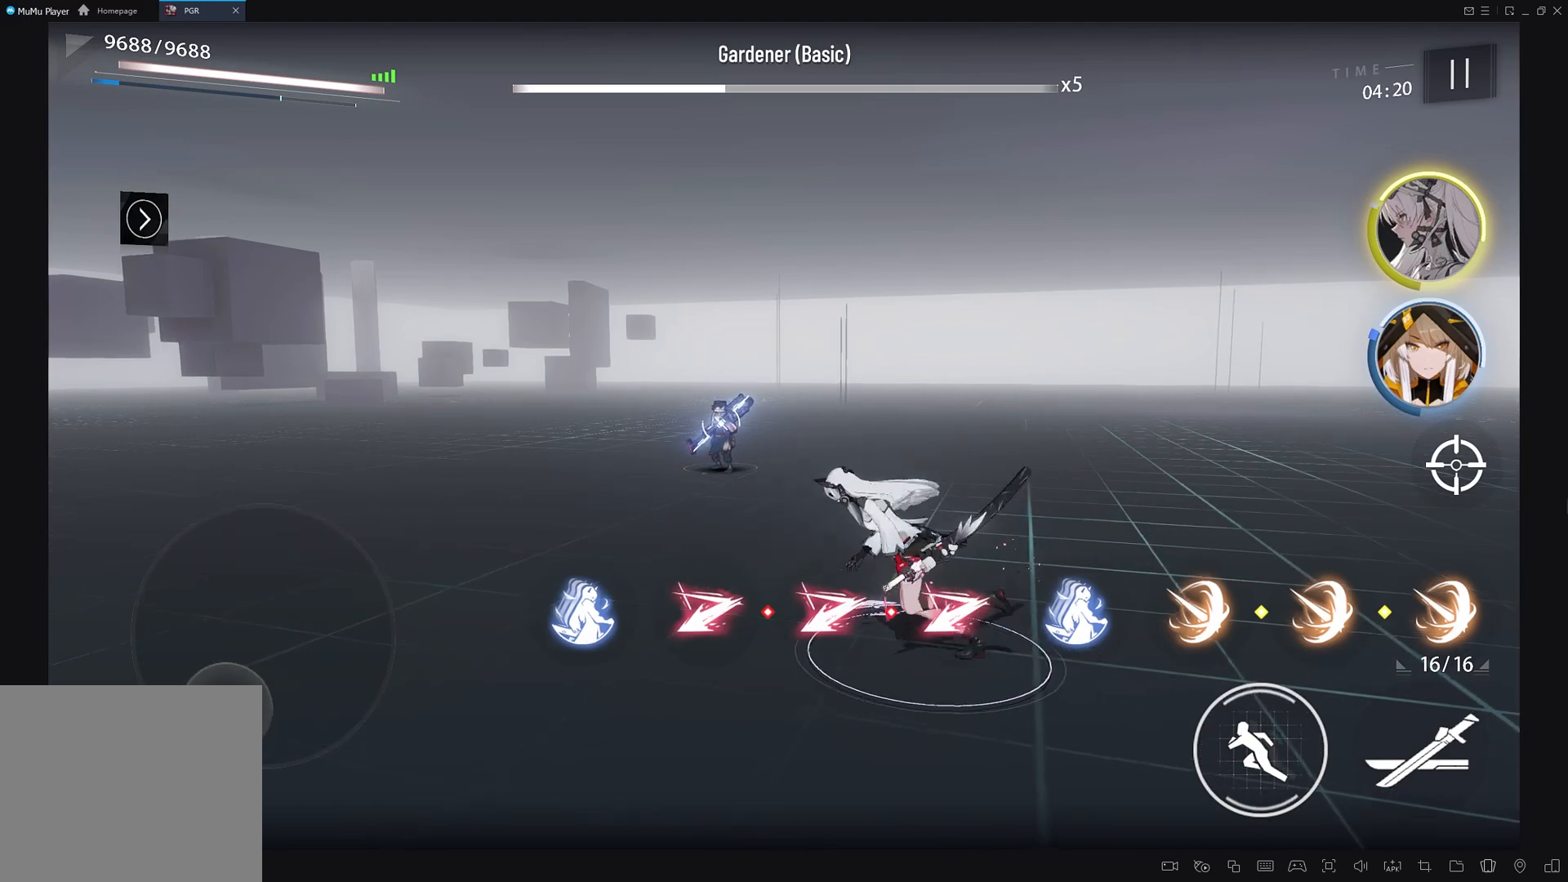
{"buttons": [], "left_stick": "up-left", "right_stick": "center", "events": [[33, "left_stick", "down-right"], [167, "left_stick", "up-right"], [283, "left_stick", "up-left"], [333, "left_stick", "left"], [483, "left_stick", "up-left"]]}
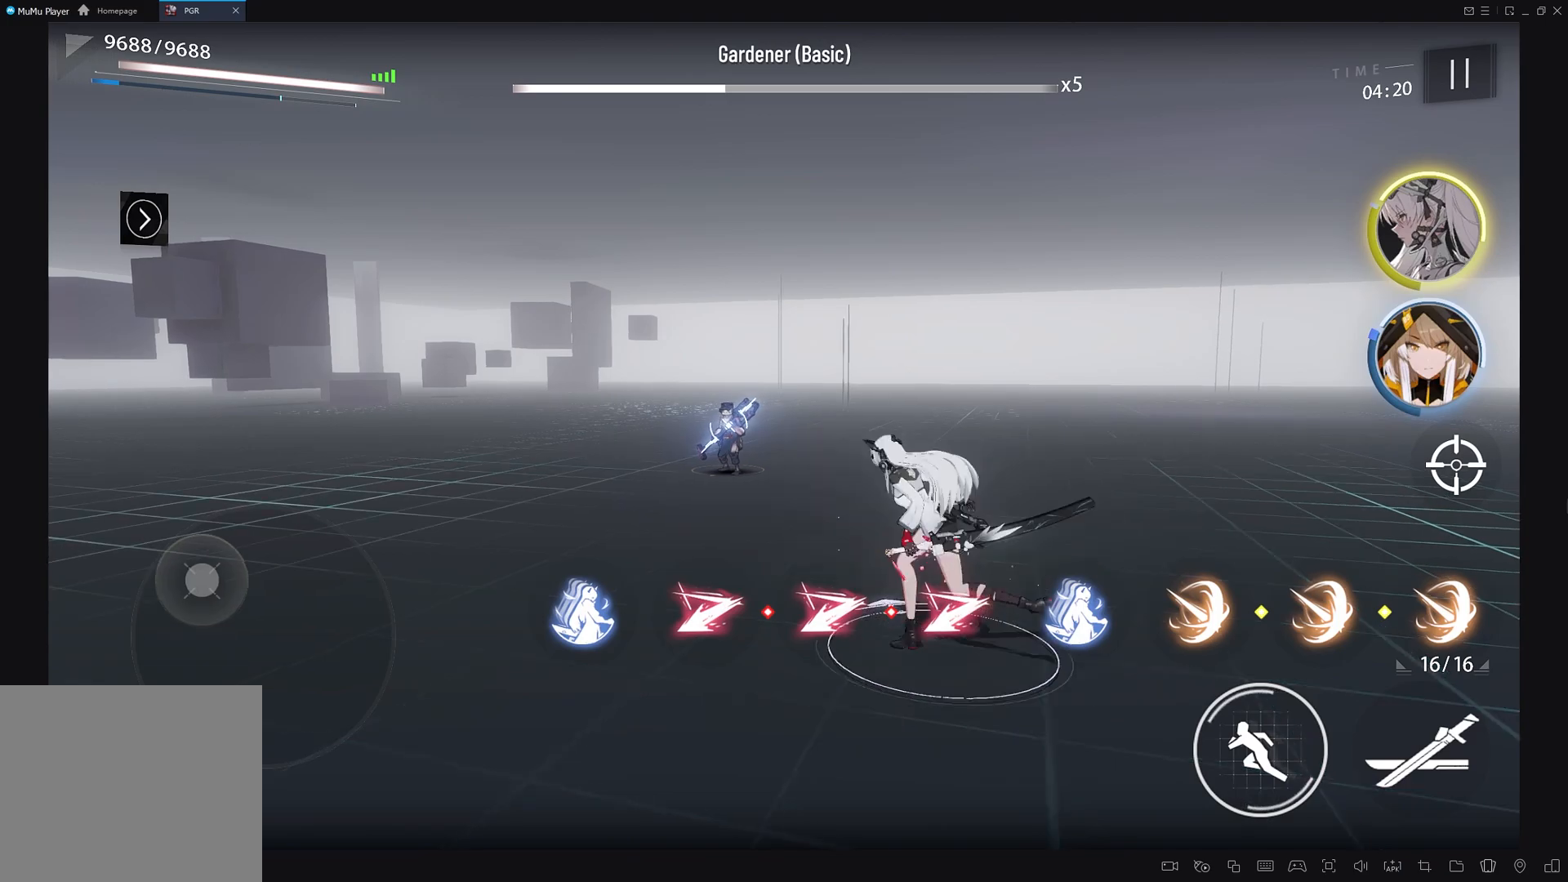
{"buttons": [], "left_stick": "down-left", "right_stick": "center", "events": [[83, "left_stick", "up-right"], [267, "left_stick", "down-right"], [367, "left_stick", "down-left"]]}
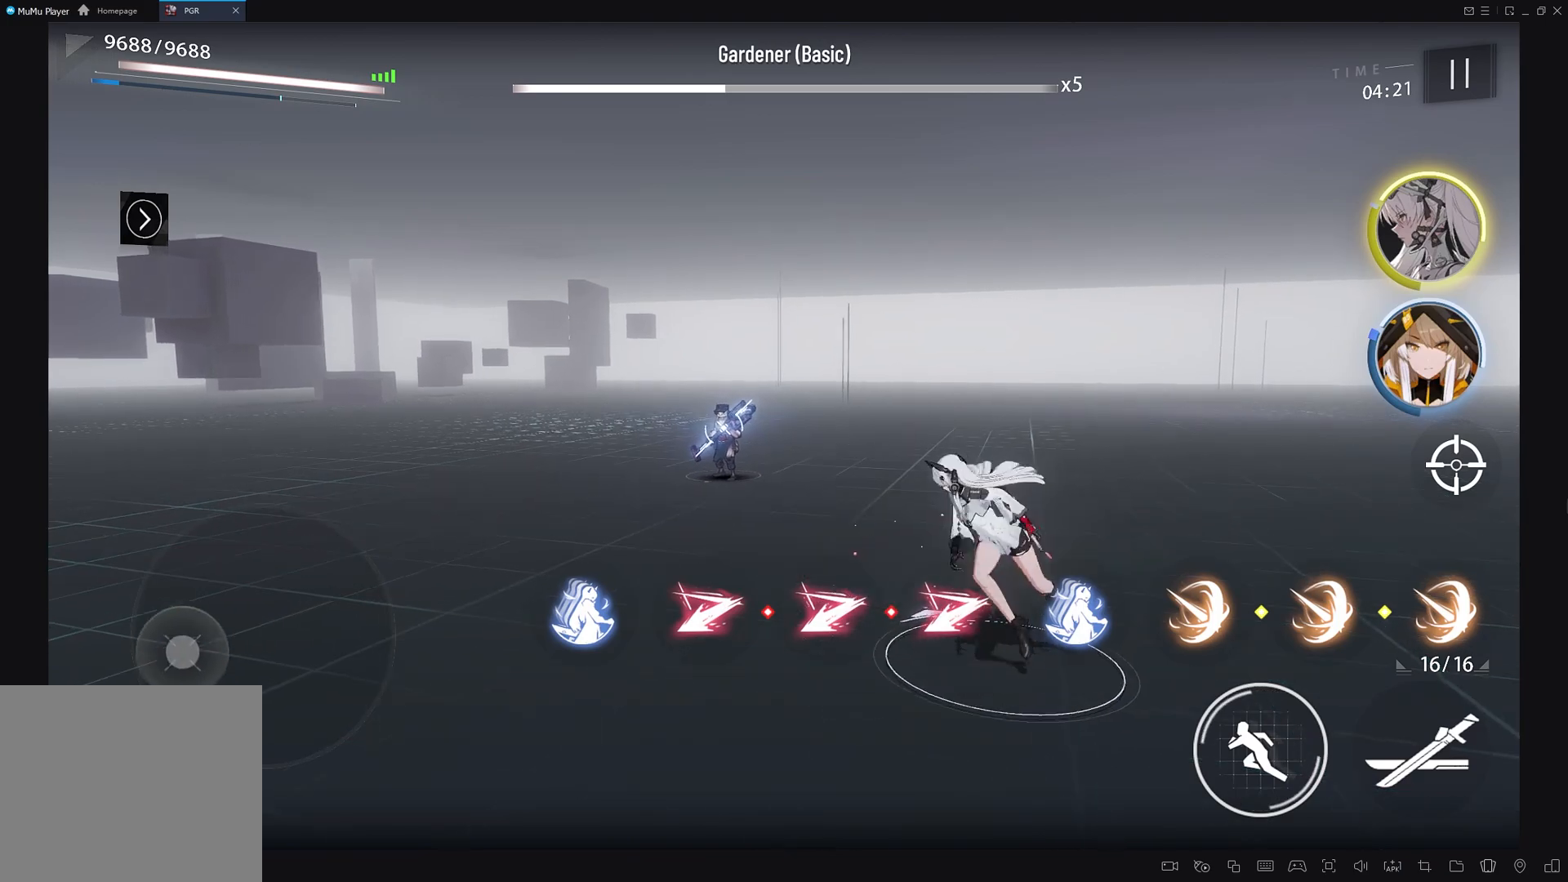
{"buttons": [], "left_stick": "center", "right_stick": "up-right", "events": [[167, "left_stick", "down-right"], [250, "left_stick", "up-right"], [333, "left_stick", "center"], [467, "right_stick", "up-right"]]}
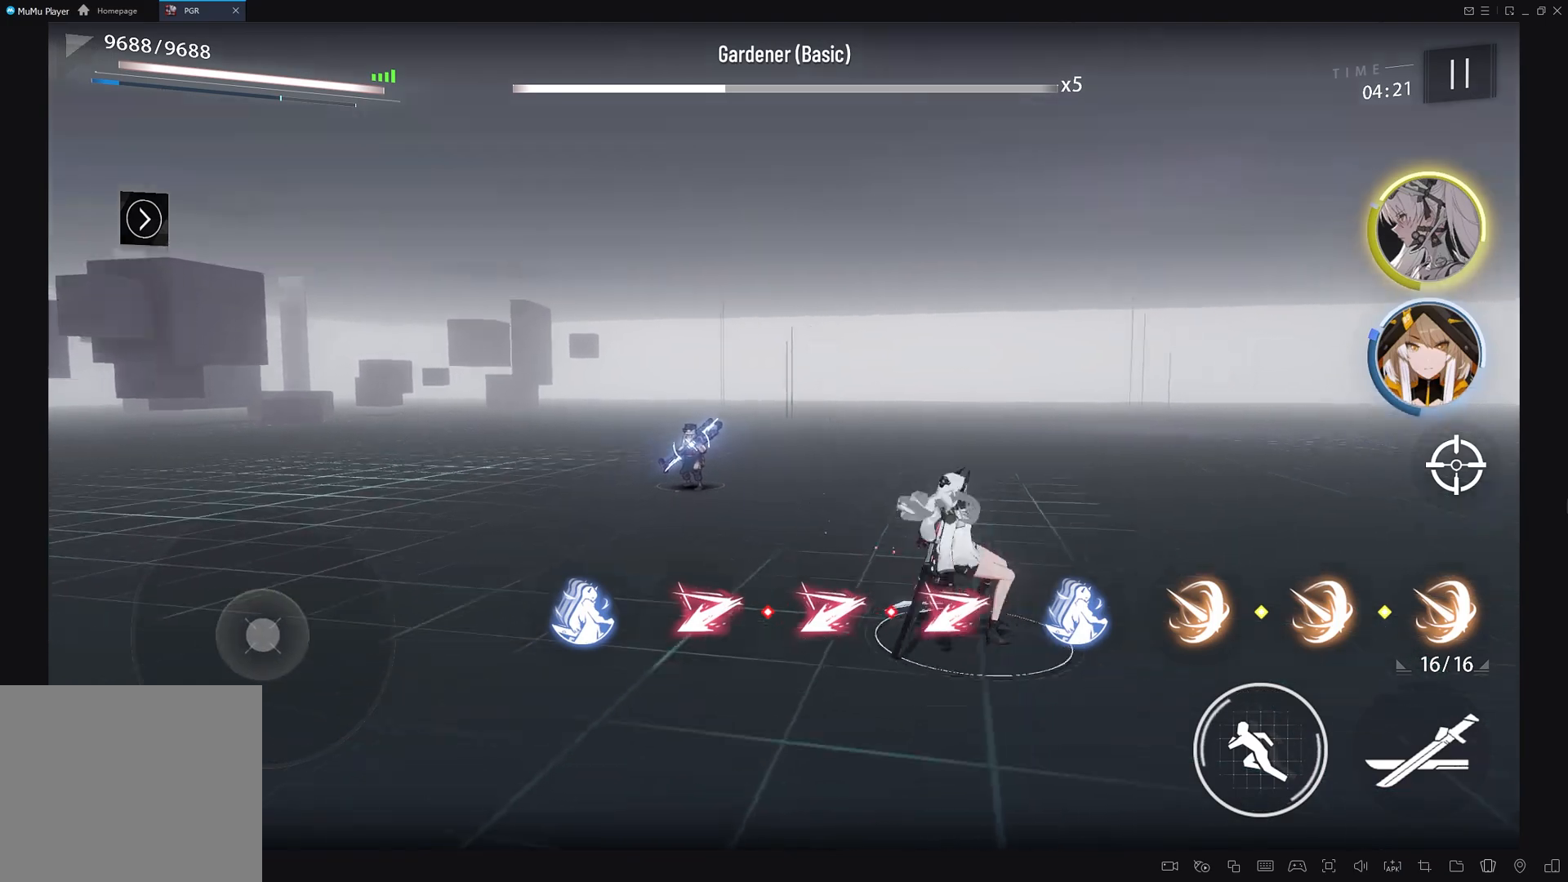
{"buttons": [], "left_stick": "center", "right_stick": "left", "events": [[150, "right_stick", "up-left"], [250, "right_stick", "down-left"], [333, "right_stick", "down"], [500, "right_stick", "left"]]}
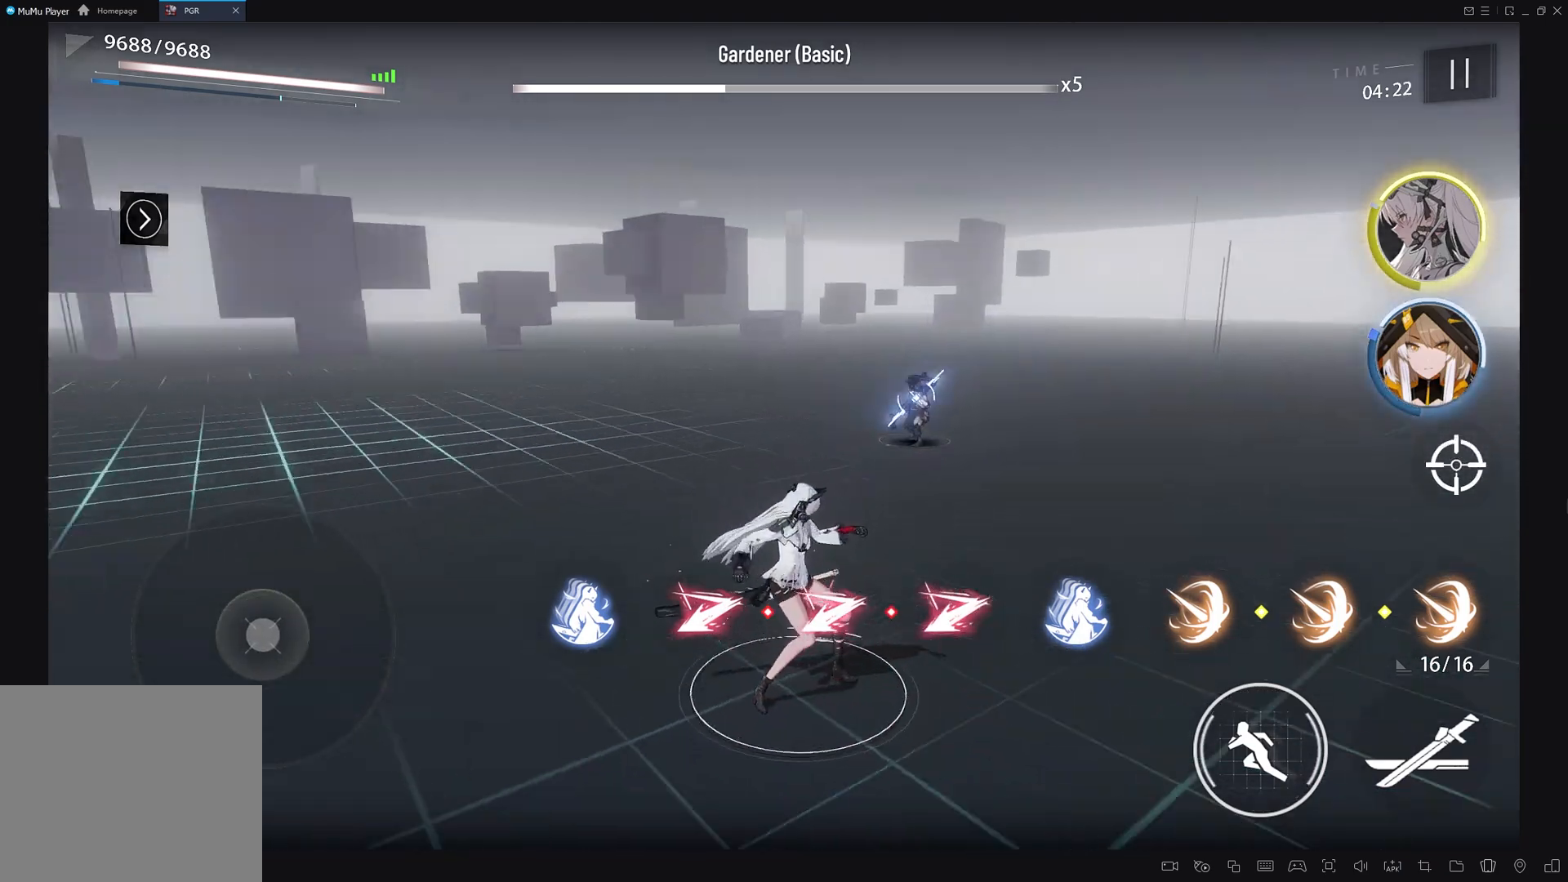
{"buttons": [], "left_stick": "center", "right_stick": "down-left", "events": [[150, "right_stick", "up"], [250, "right_stick", "right"], [317, "right_stick", "down-right"], [417, "right_stick", "down-left"]]}
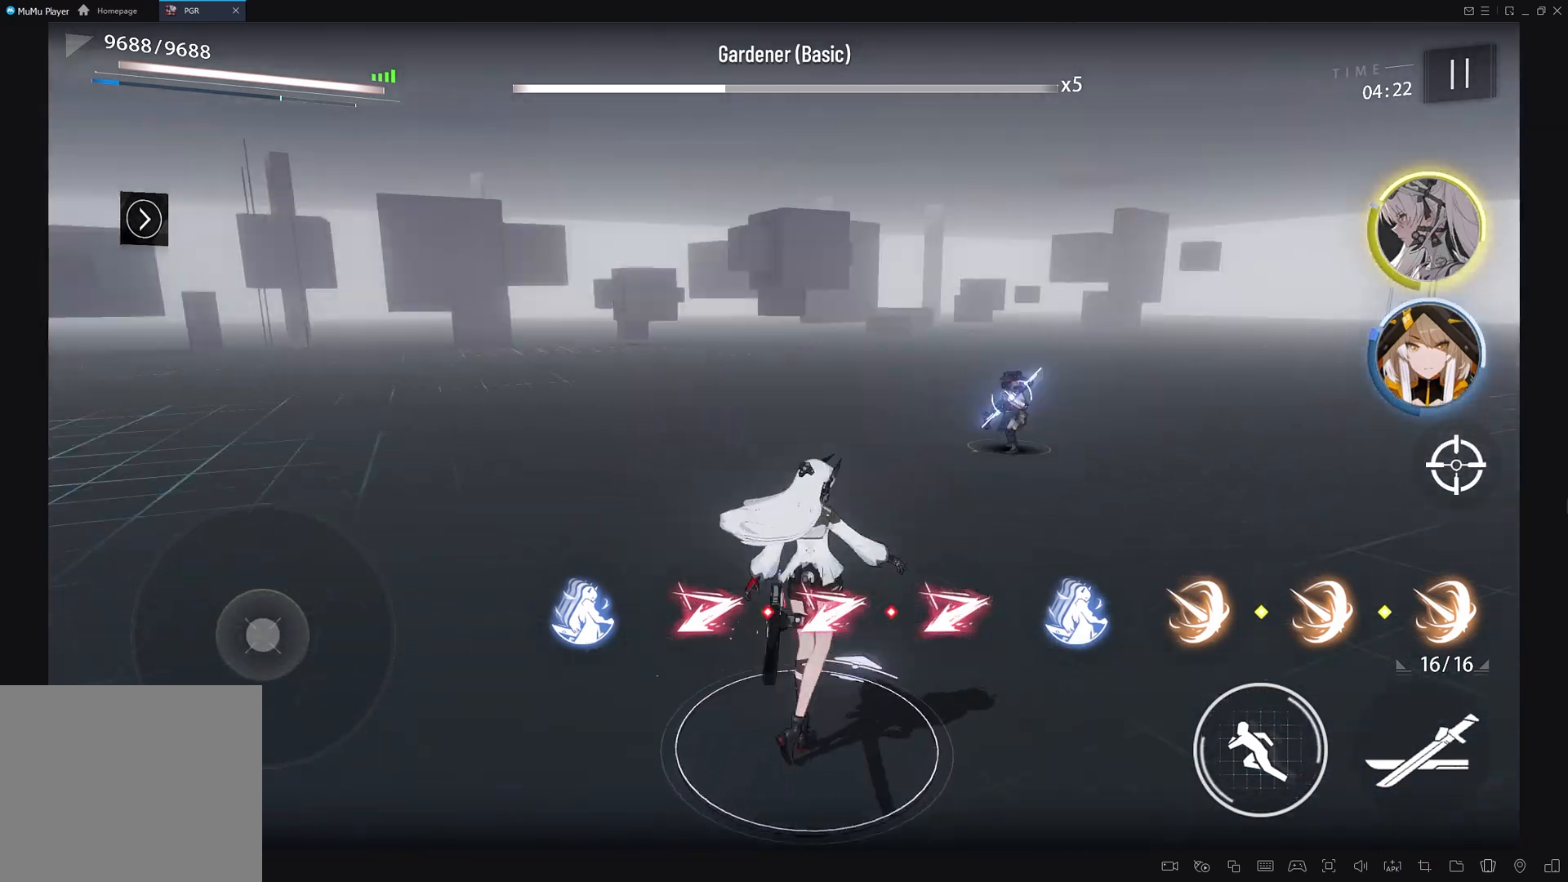
{"buttons": [], "left_stick": "center", "right_stick": "center", "events": [[33, "right_stick", "center"]]}
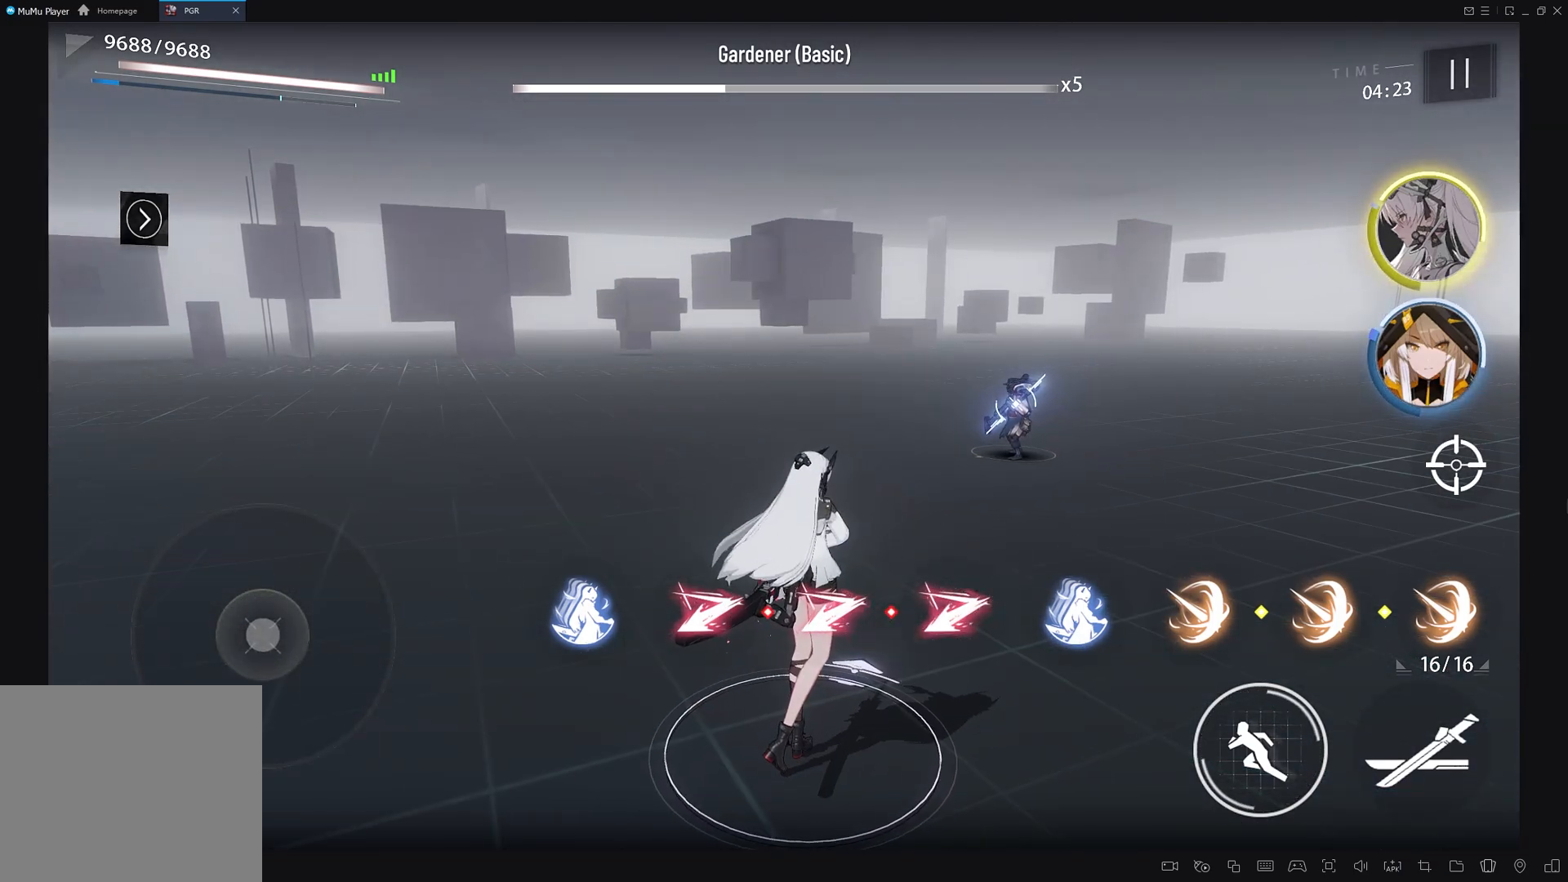
{"buttons": [], "left_stick": "center", "right_stick": "center", "events": [[367, "L3", "down"], [500, "L3", "up"]]}
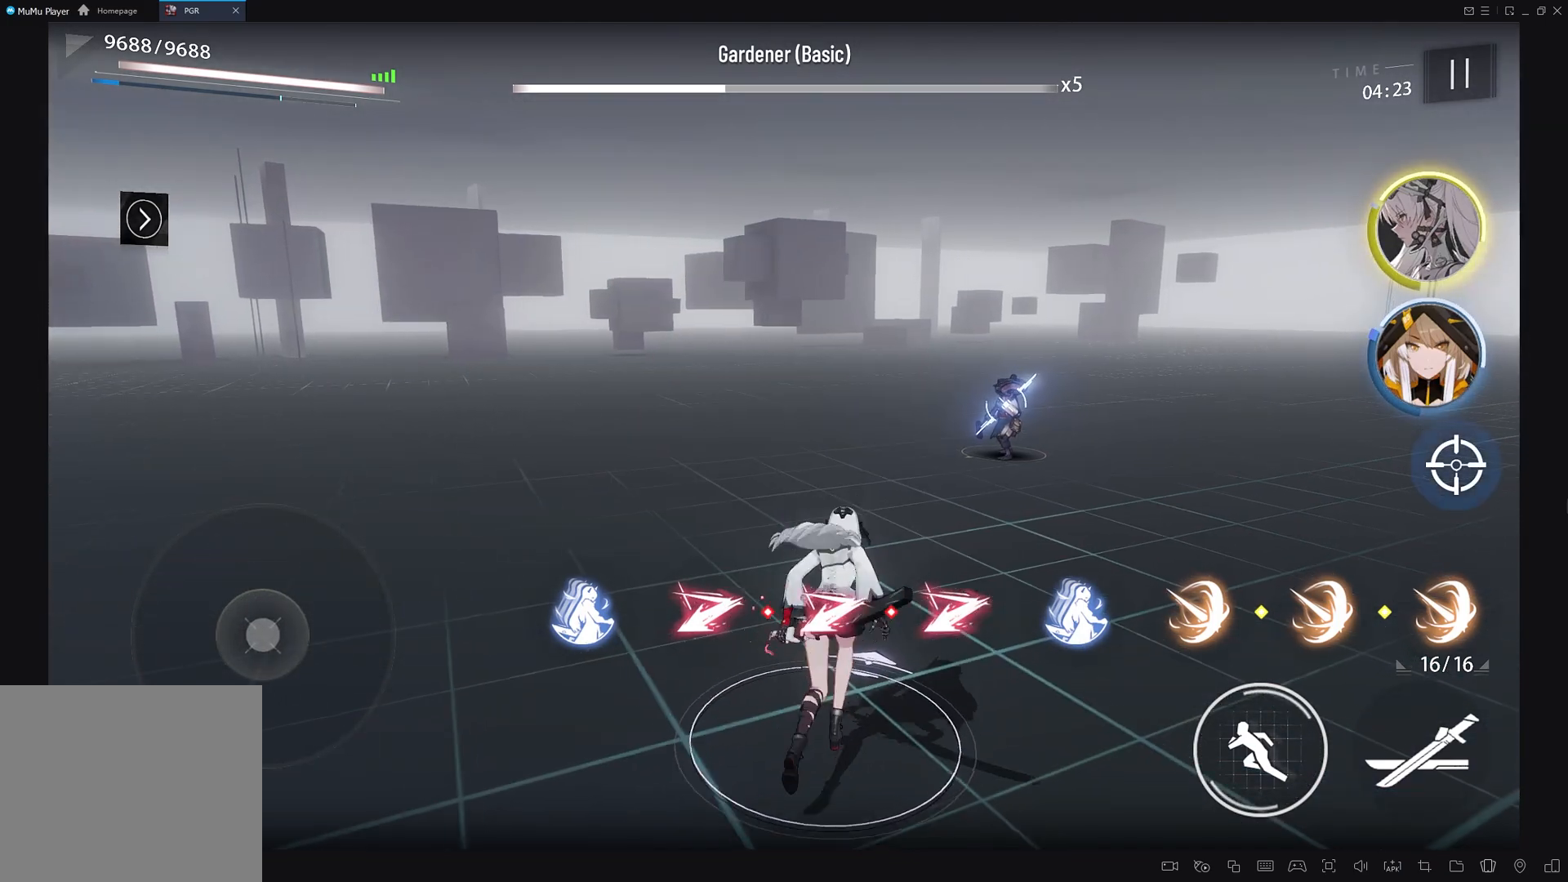
{"buttons": [], "left_stick": "center", "right_stick": "center", "events": []}
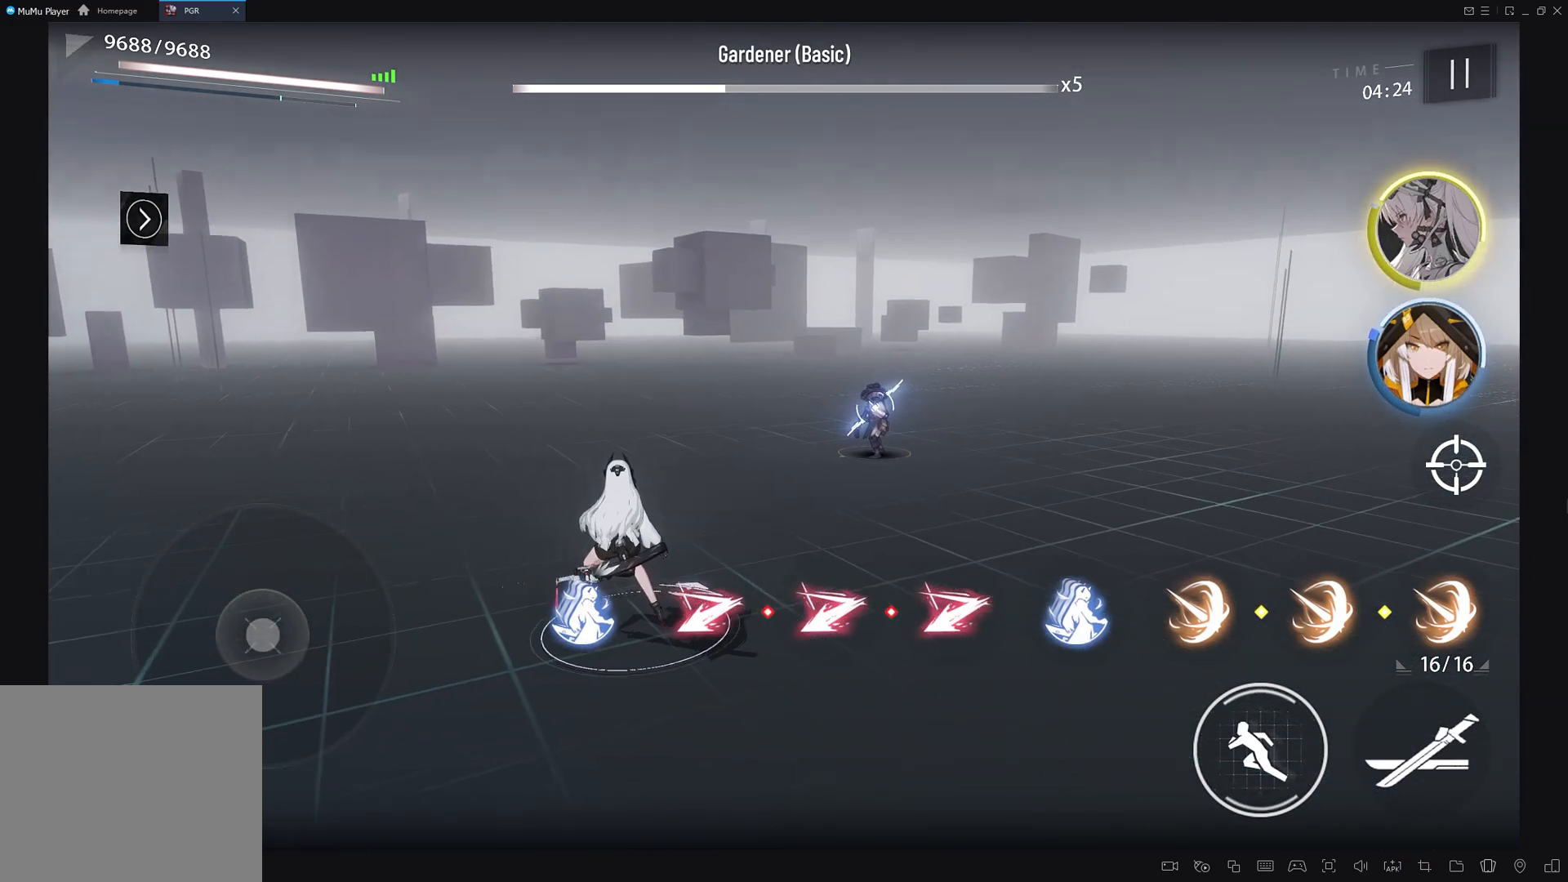
{"buttons": [], "left_stick": "center", "right_stick": "center", "events": []}
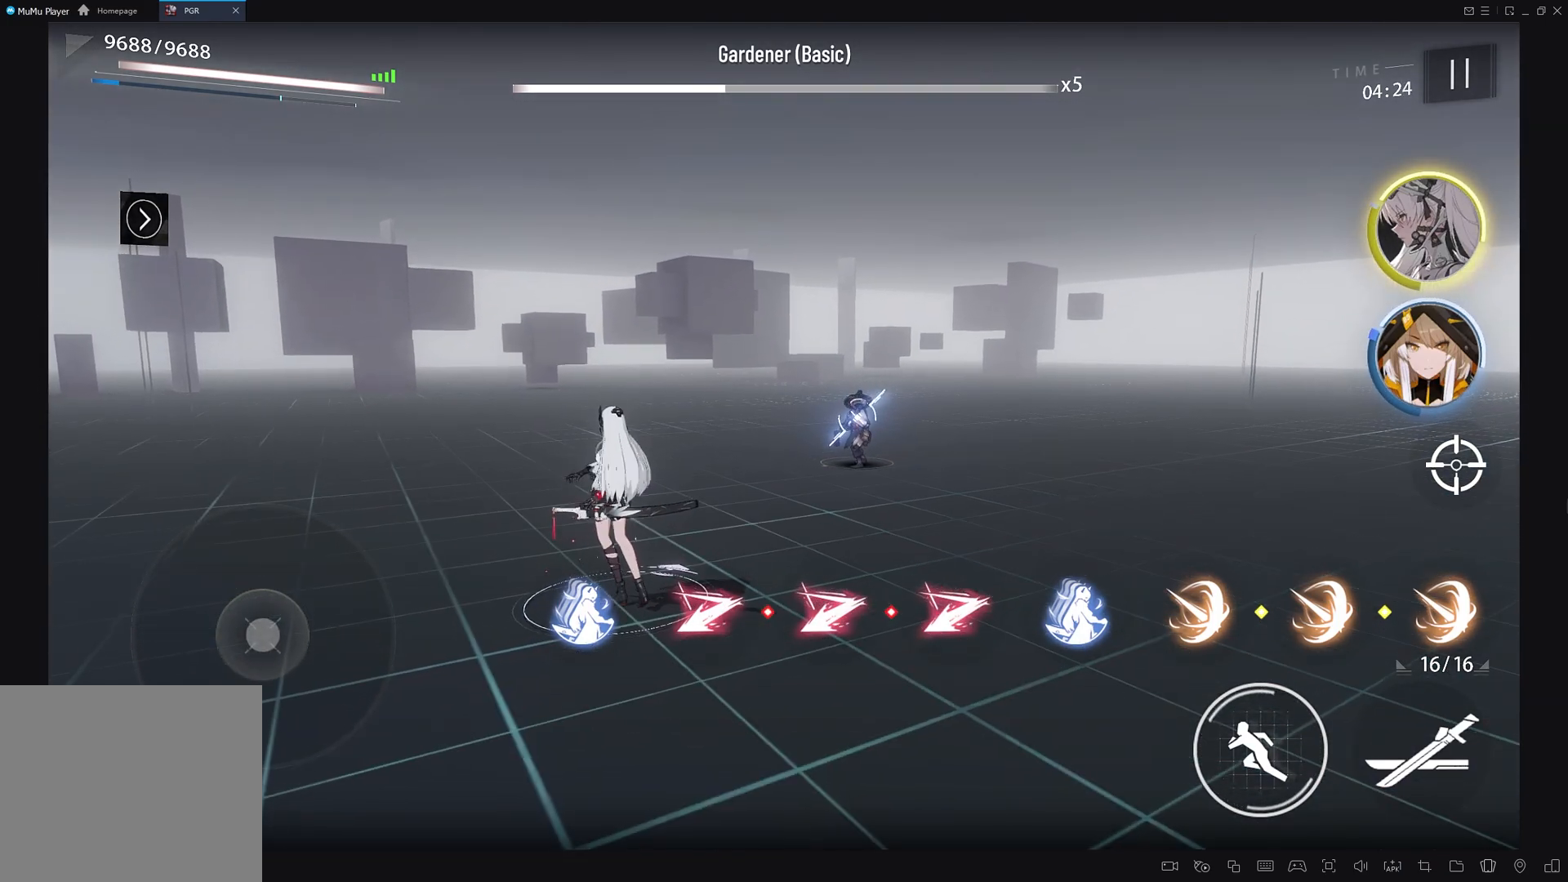
{"buttons": [], "left_stick": "center", "right_stick": "center", "events": [[50, "DPAD_LEFT", "down"], [200, "DPAD_LEFT", "up"]]}
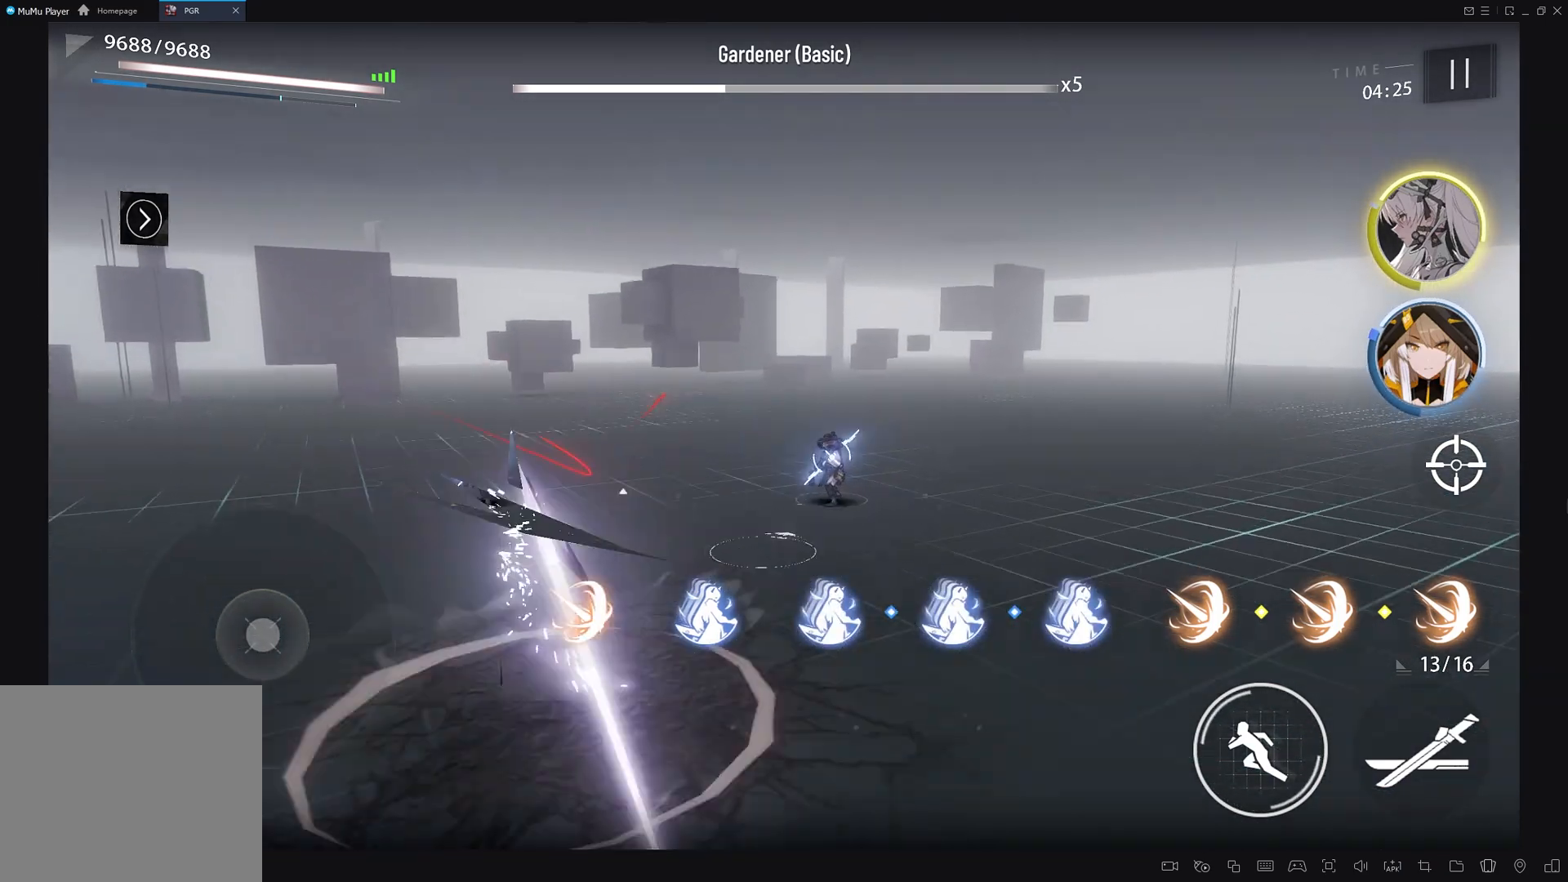
{"buttons": [], "left_stick": "center", "right_stick": "center", "events": []}
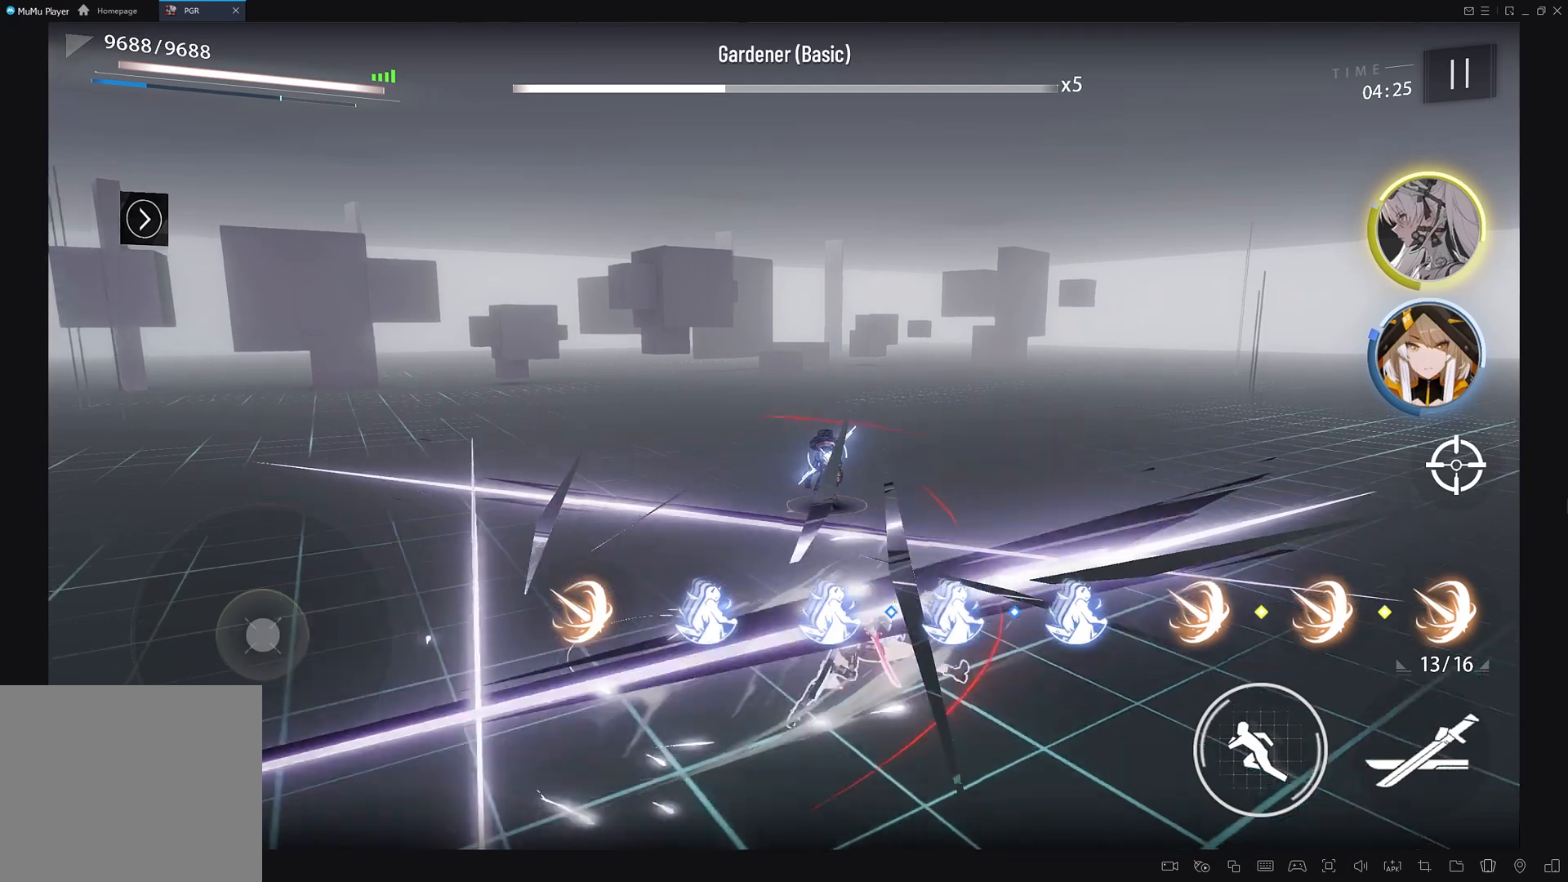
{"buttons": ["DPAD_DOWN"], "left_stick": "center", "right_stick": "center", "events": [[450, "DPAD_DOWN", "down"]]}
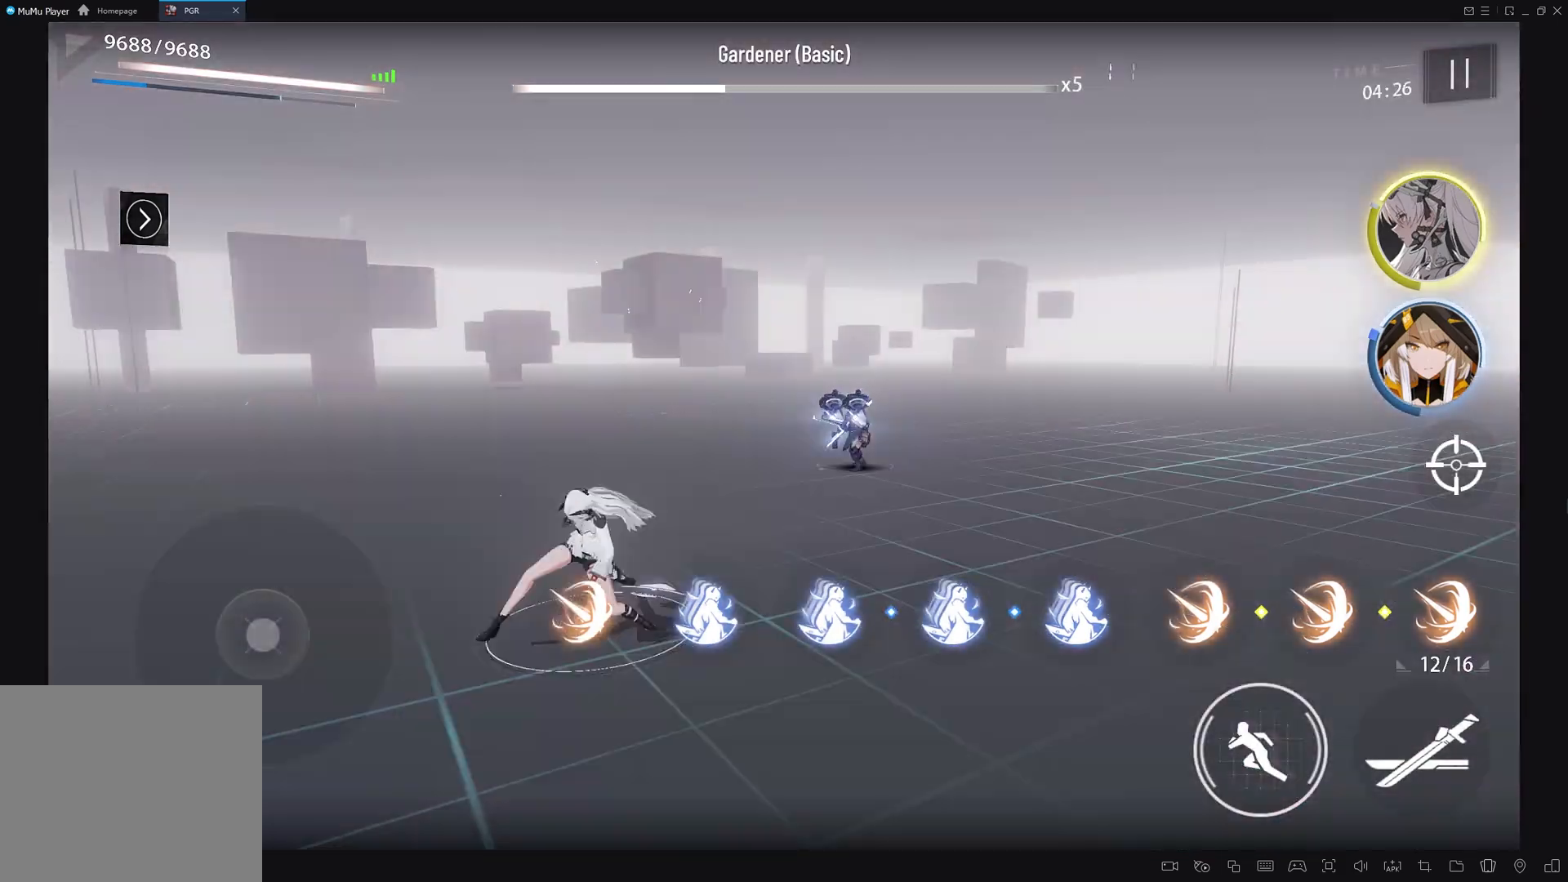
{"buttons": [], "left_stick": "center", "right_stick": "center", "events": [[83, "DPAD_DOWN", "up"]]}
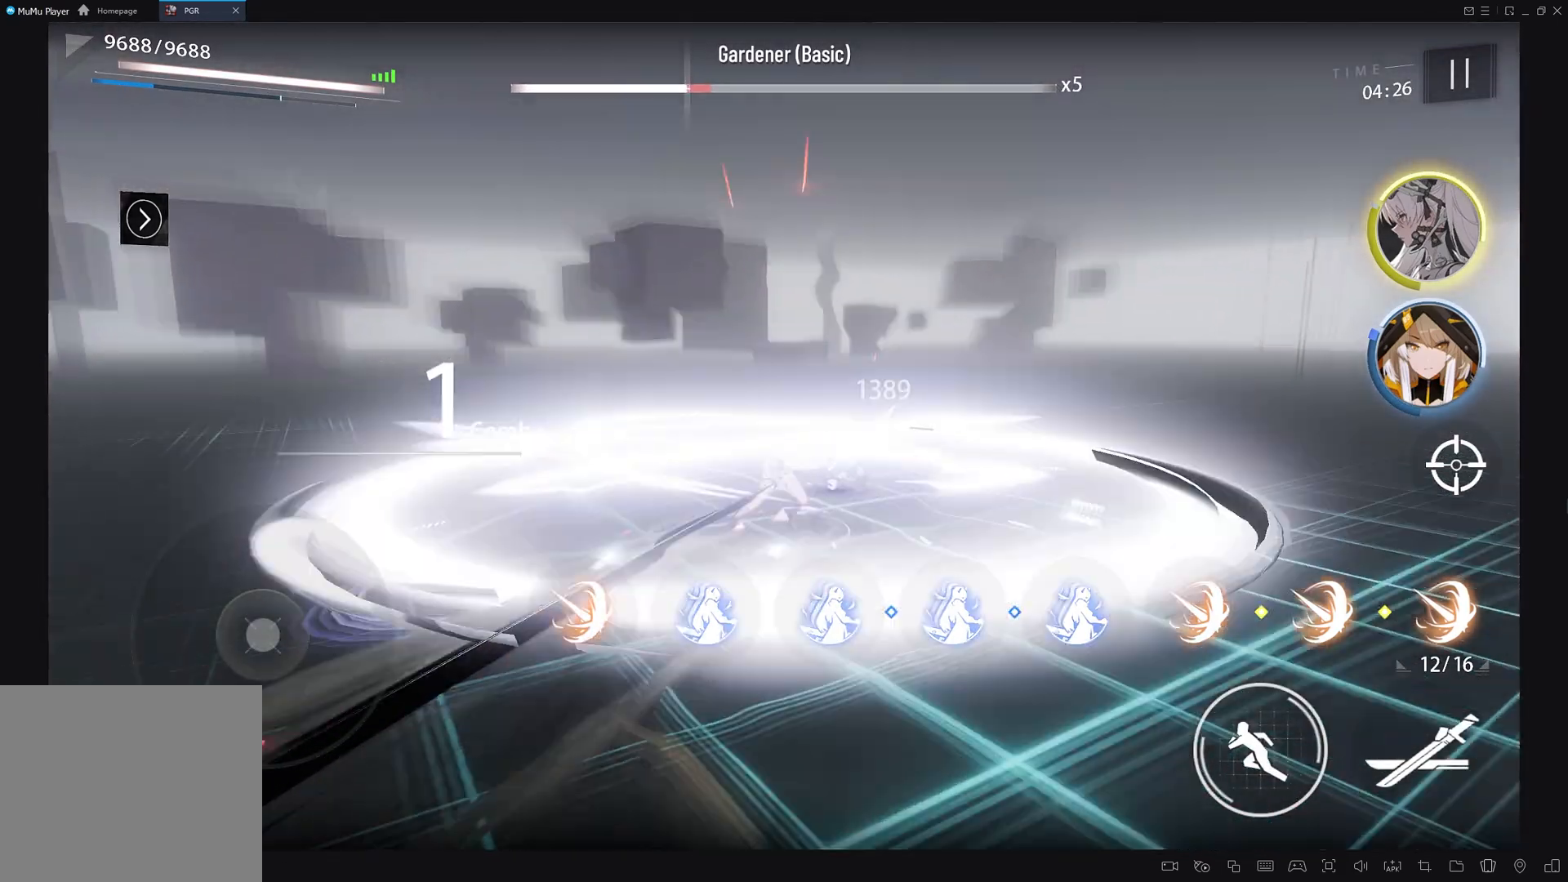
{"buttons": ["CROSS"], "left_stick": "center", "right_stick": "center", "events": [[467, "CROSS", "down"]]}
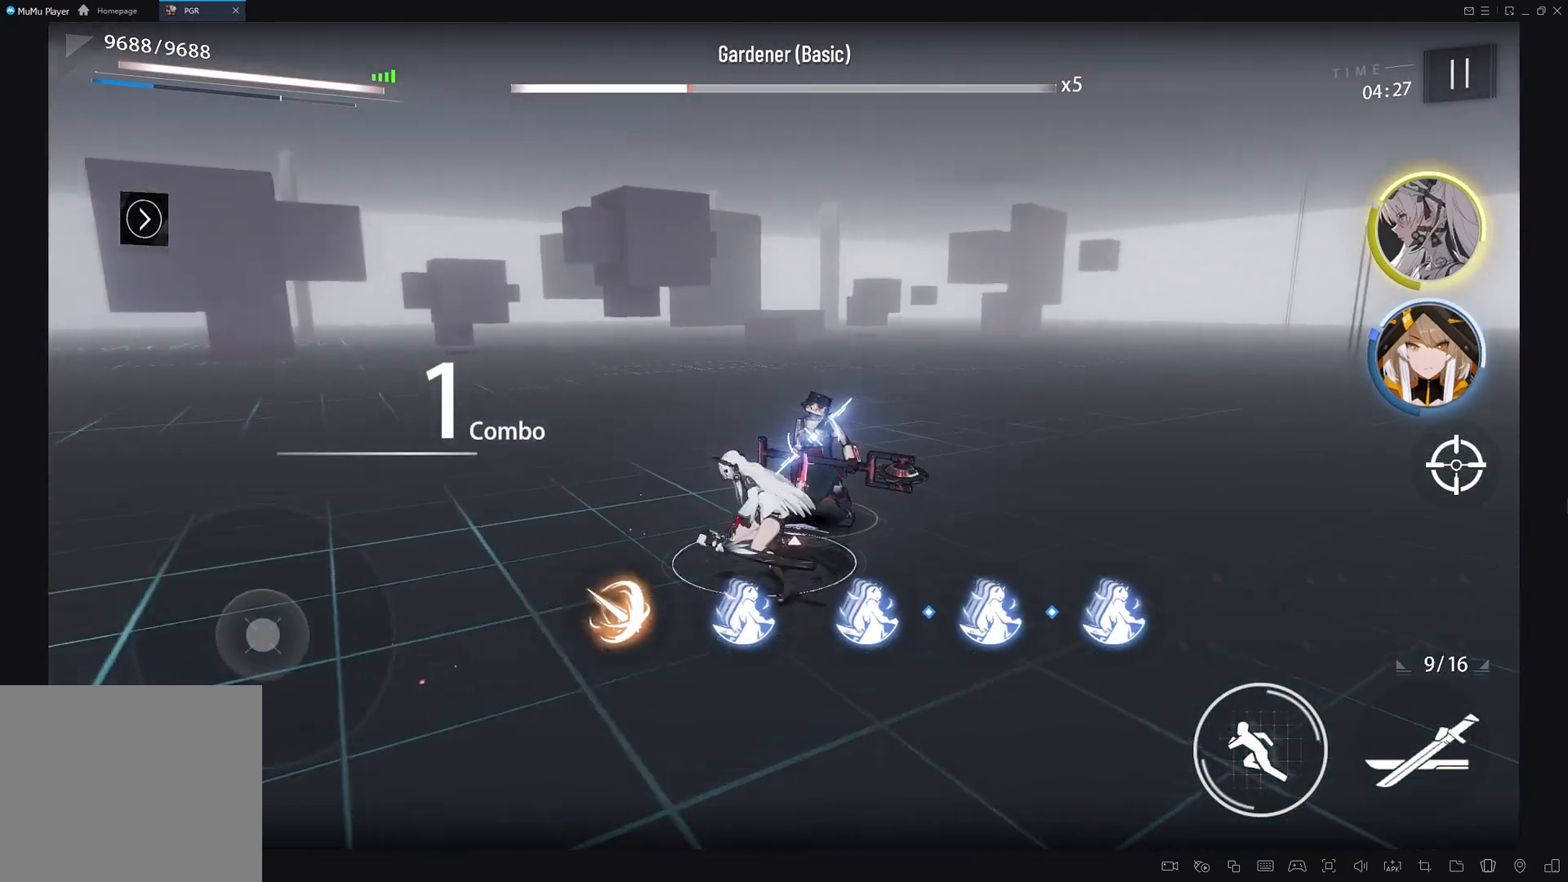
{"buttons": [], "left_stick": "center", "right_stick": "center", "events": [[67, "CROSS", "up"]]}
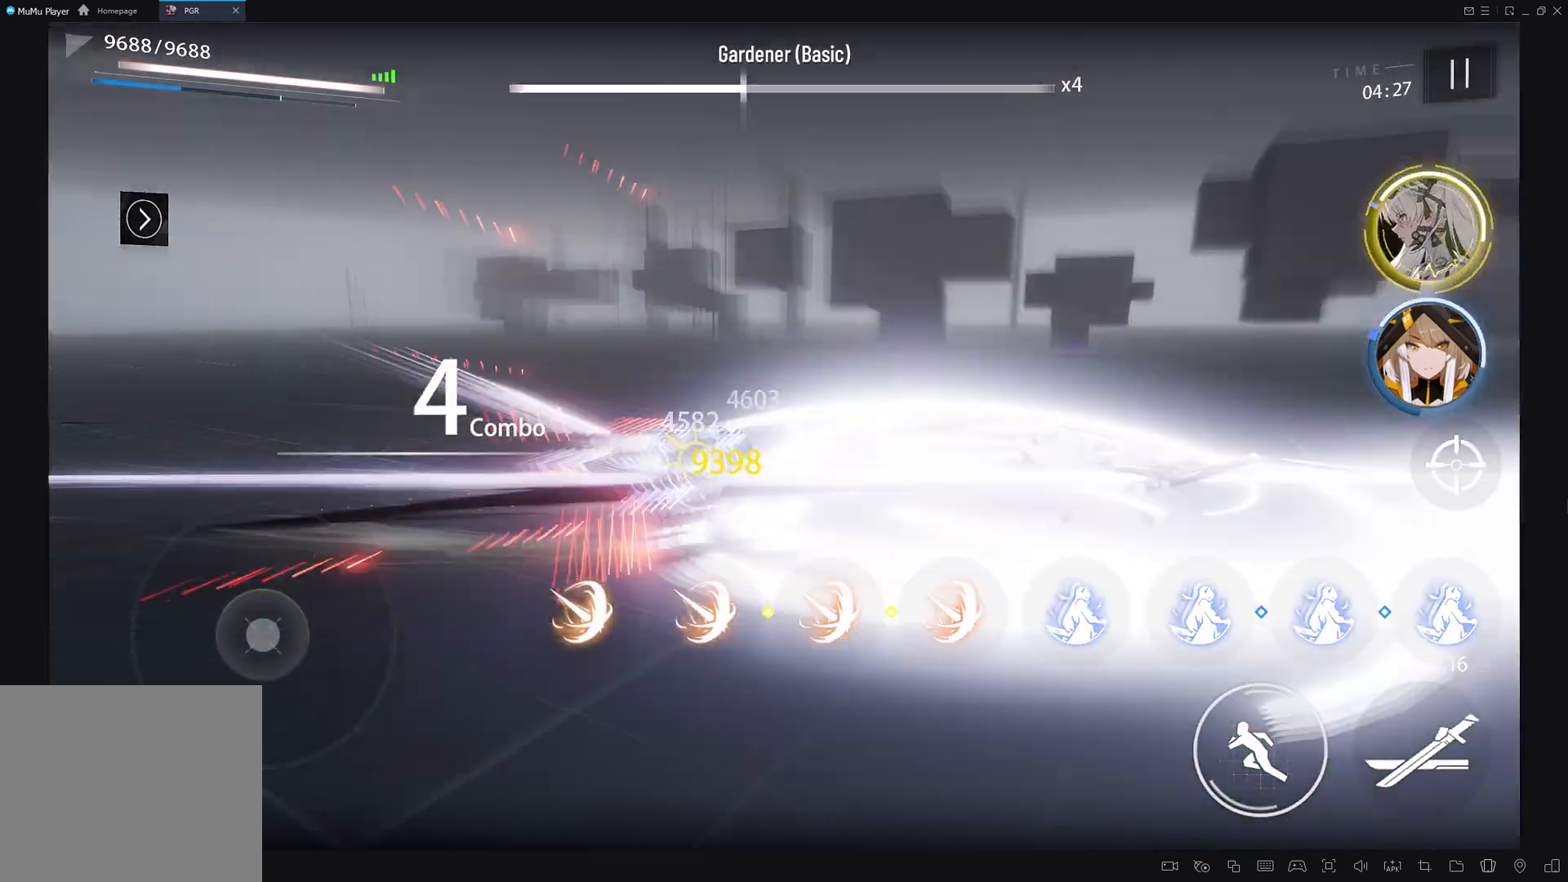
{"buttons": [], "left_stick": "center", "right_stick": "center", "events": []}
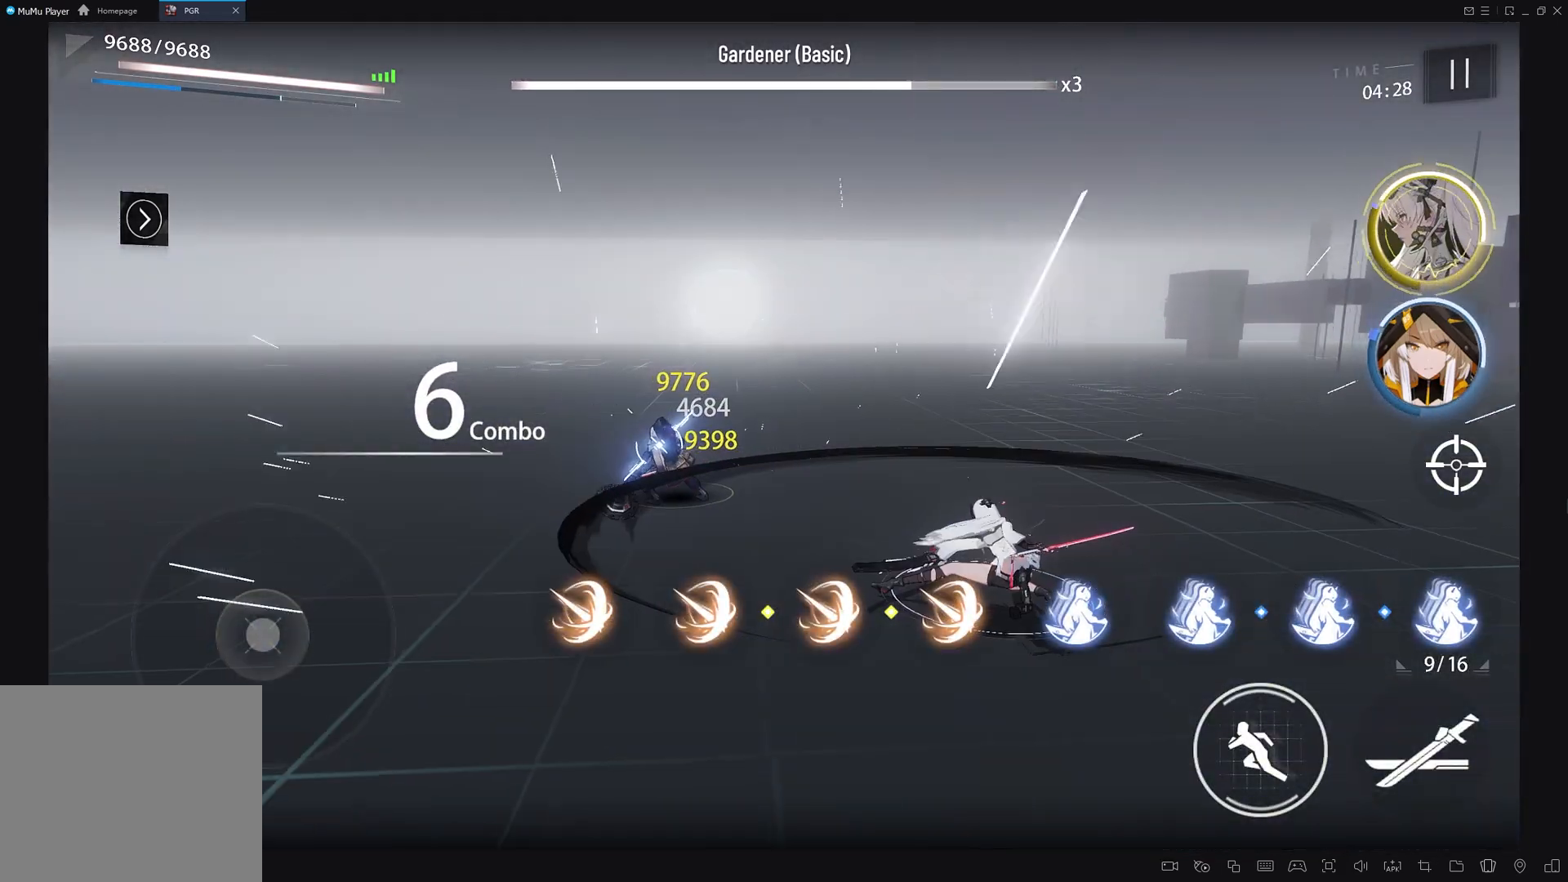
{"buttons": [], "left_stick": "center", "right_stick": "center", "events": [[200, "SQUARE", "down"], [333, "SQUARE", "up"]]}
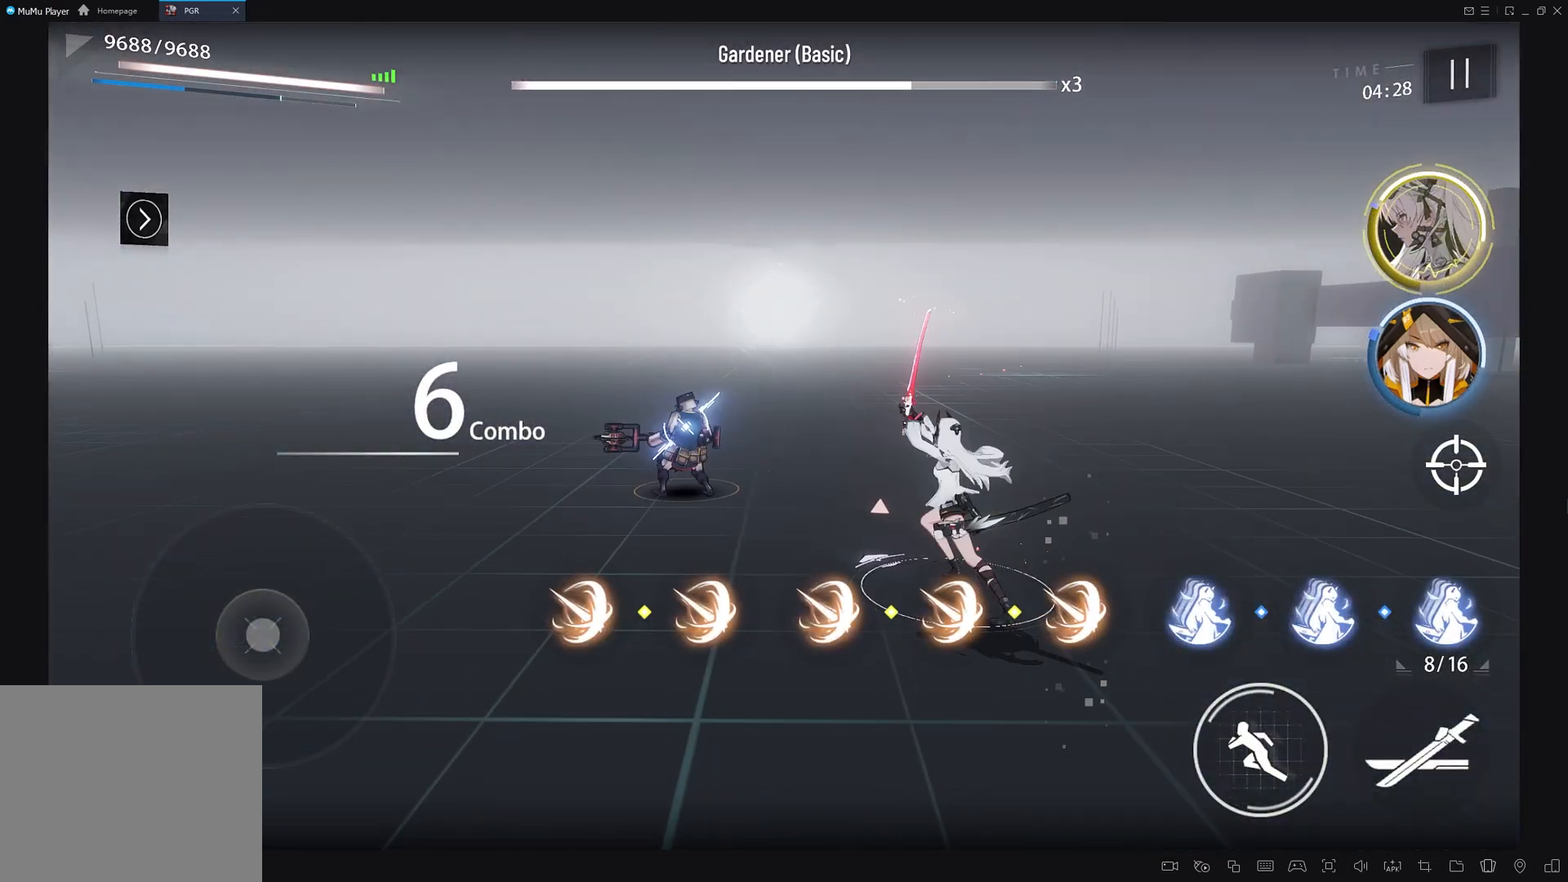
{"buttons": [], "left_stick": "center", "right_stick": "center", "events": []}
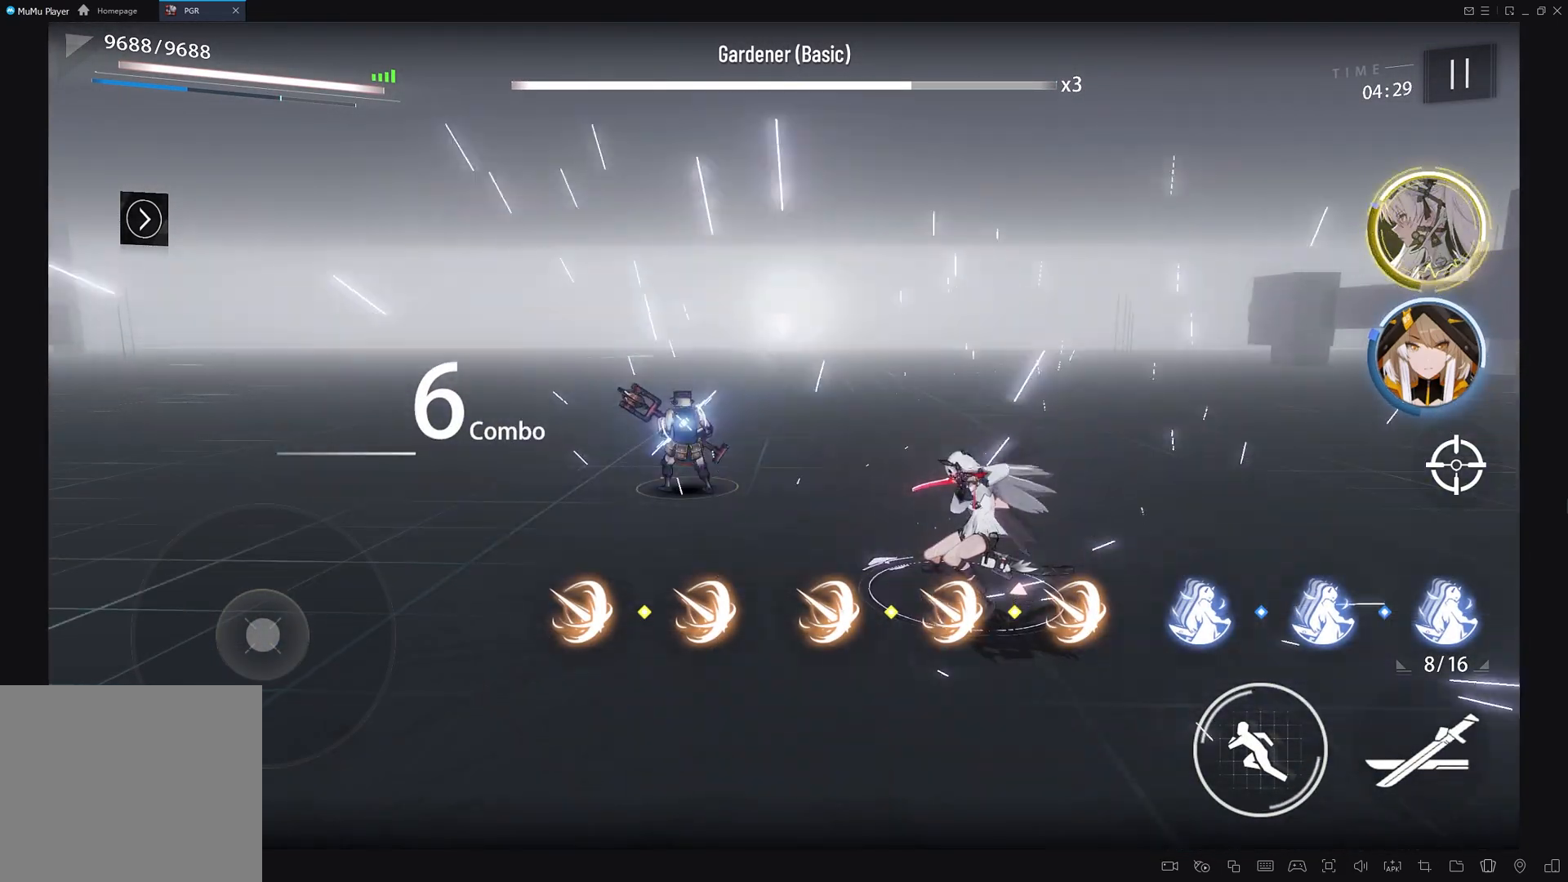
{"buttons": [], "left_stick": "center", "right_stick": "center", "events": []}
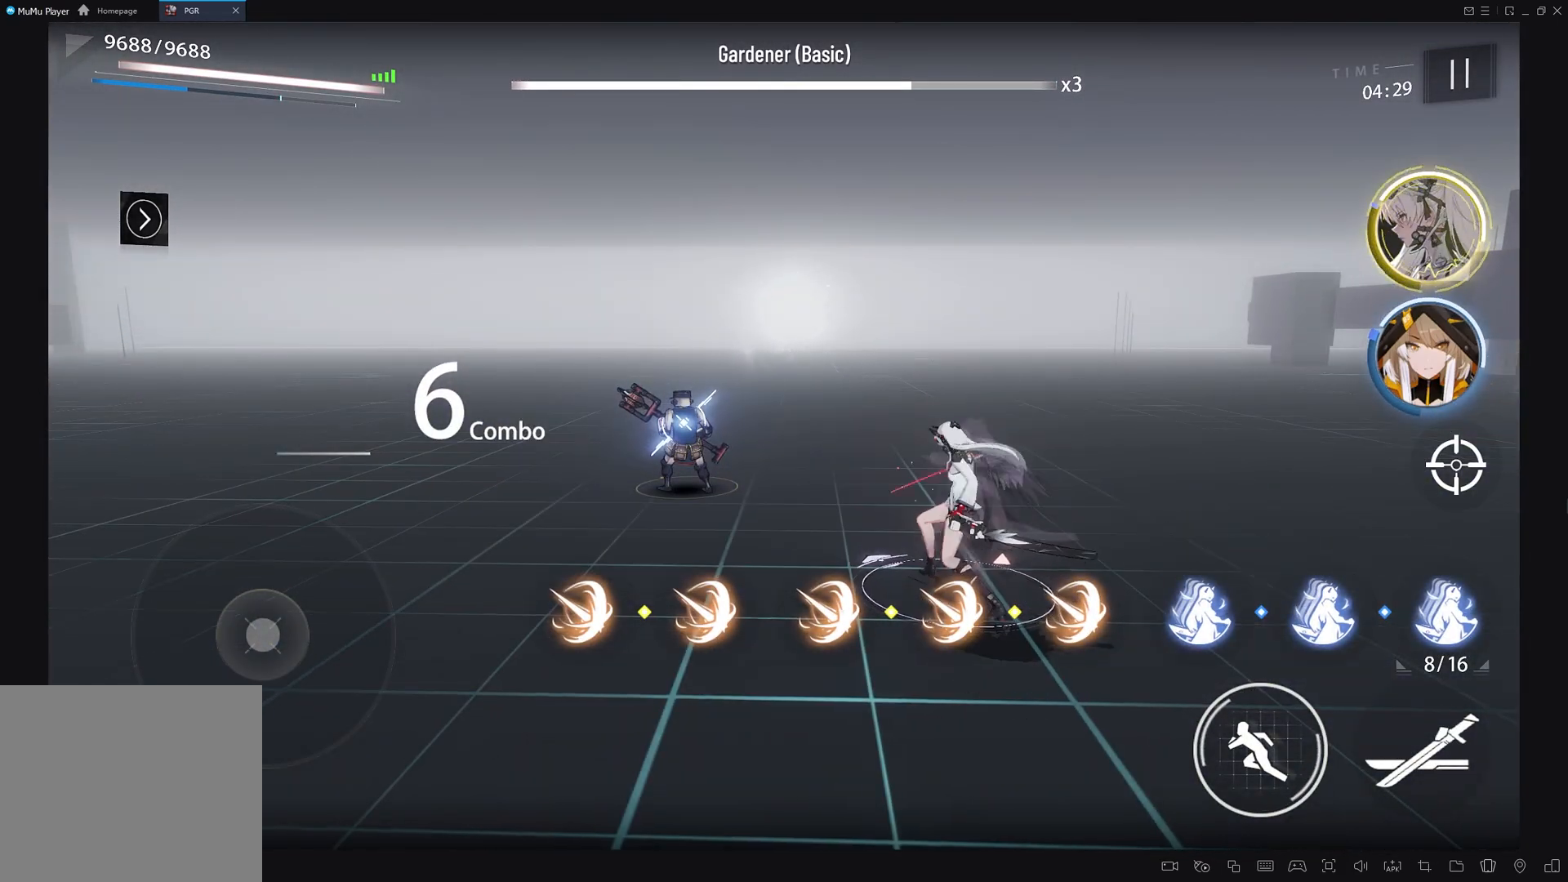
{"buttons": [], "left_stick": "center", "right_stick": "center", "events": [[117, "TRIANGLE", "down"], [250, "TRIANGLE", "up"]]}
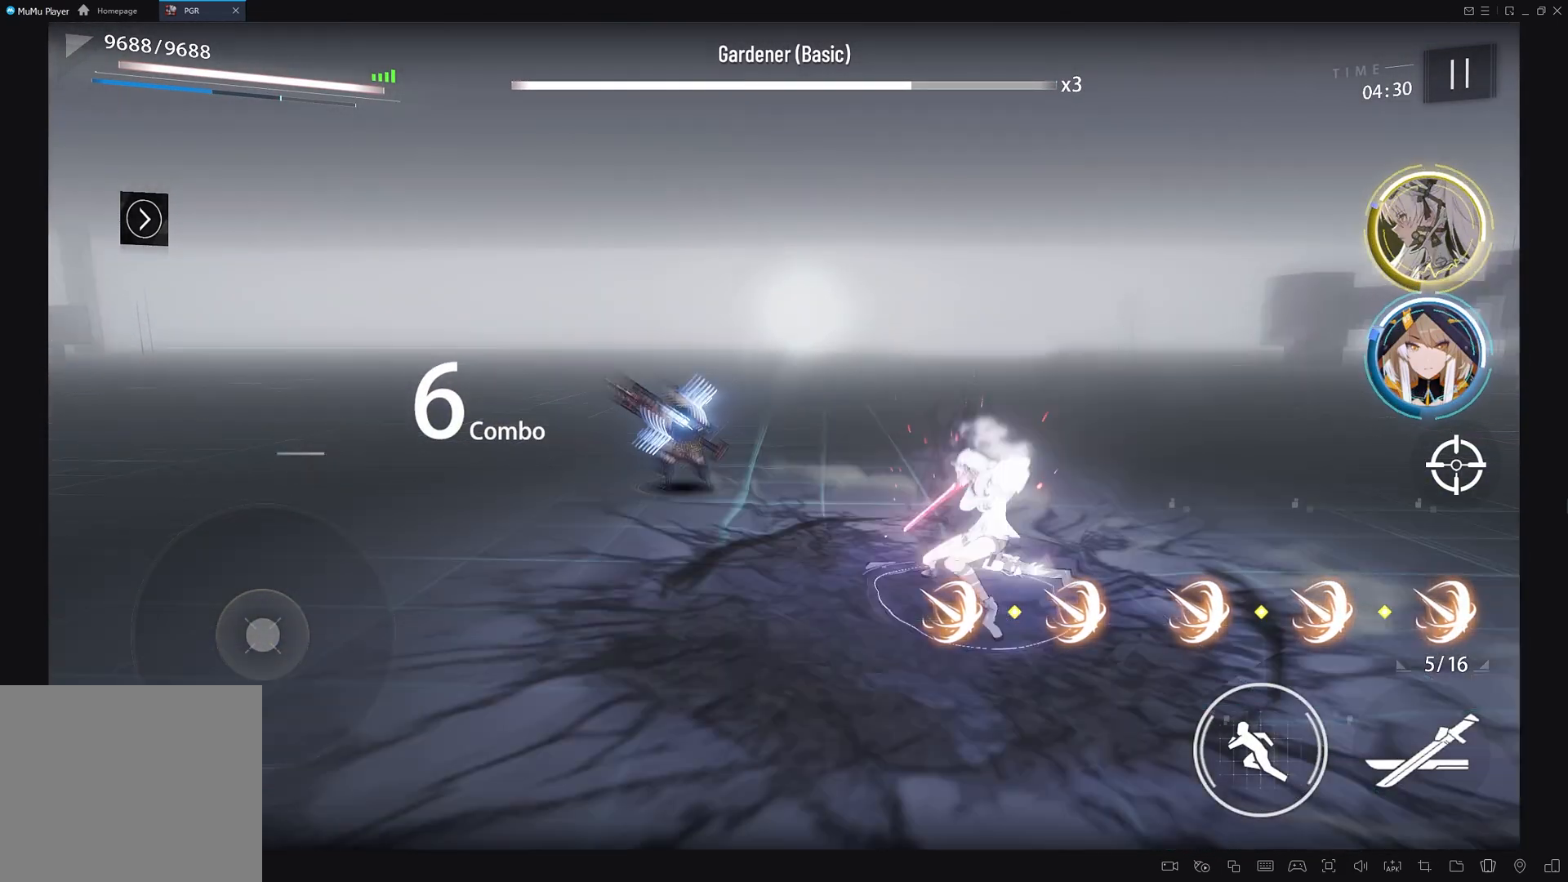
{"buttons": ["SQUARE"], "left_stick": "center", "right_stick": "center", "events": [[500, "SQUARE", "down"]]}
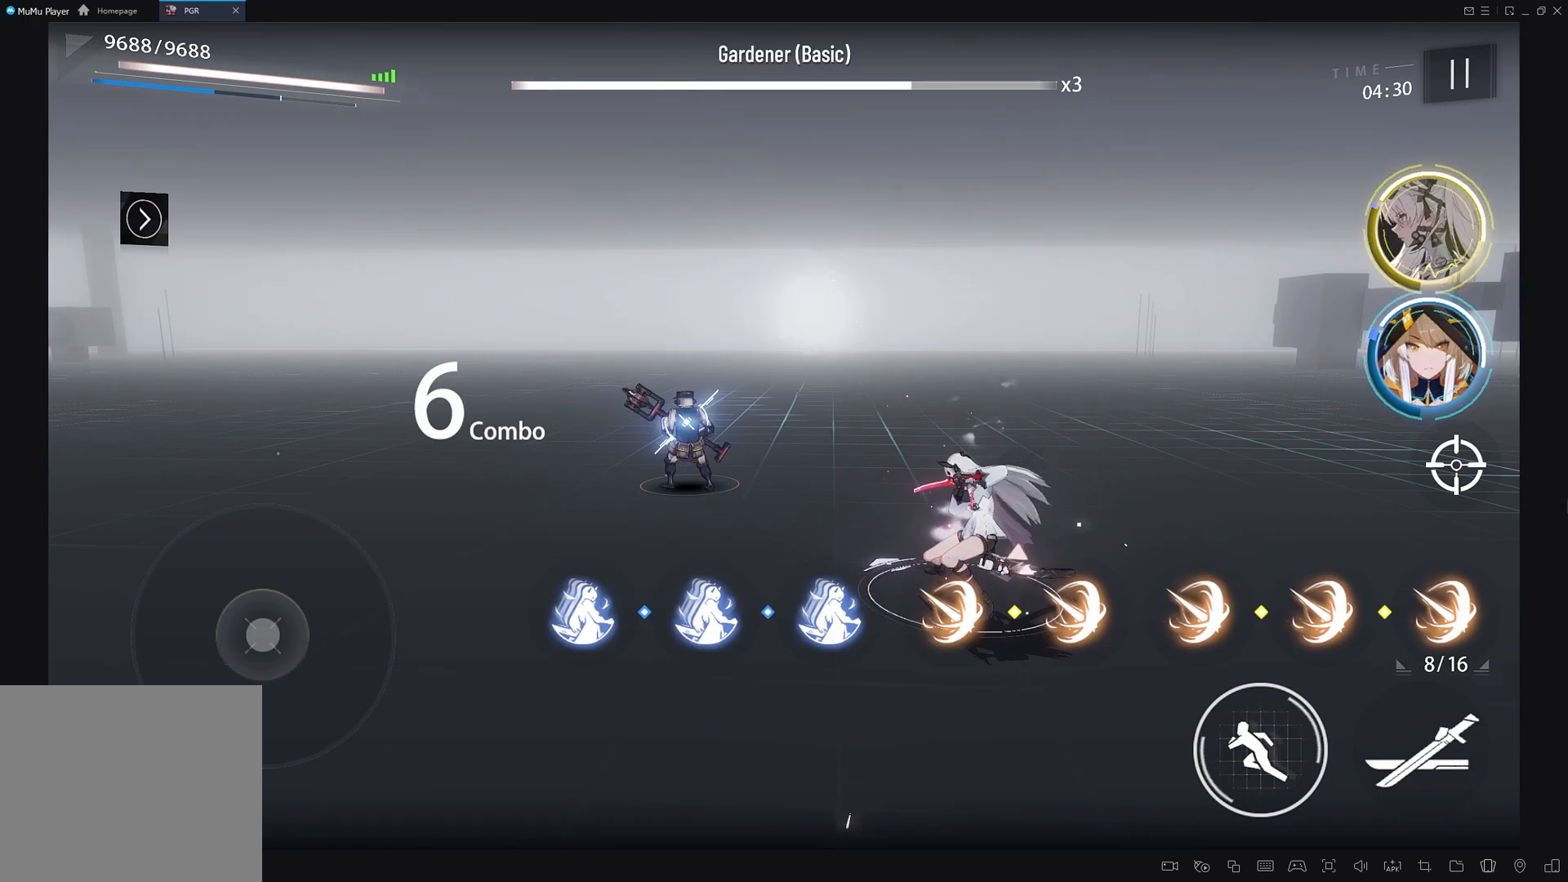
{"buttons": [], "left_stick": "center", "right_stick": "center", "events": [[117, "SQUARE", "up"]]}